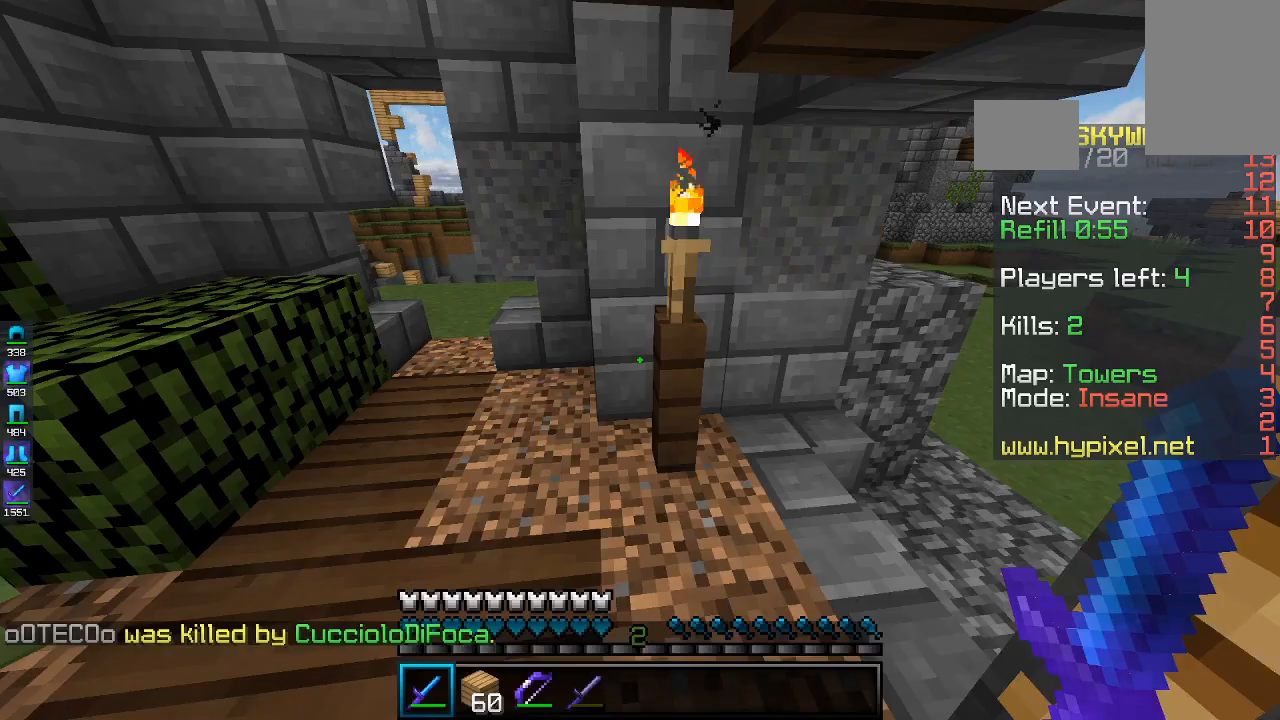
Gameplay with keyboard and mouse; each line is a JSON object with the keys and mouse buttons held at the frame after it. "events" lists presses ("down") and releases ("up") of "a", "d", "s", "space", "w", "mouse_left" and "mouse_right" between this image and that frame as [ms after this image, input, new state], when the widget could be followed in between. "mouse_left", "mouse_right" = the "left", "right" buttons of the "mouse" list. No other keys are recorded. Fast repeated clicks can show as one long hold. Mouse movement is not recorded.
{"keys": ["w"], "mouse": [], "events": [[133, "w", "down"]]}
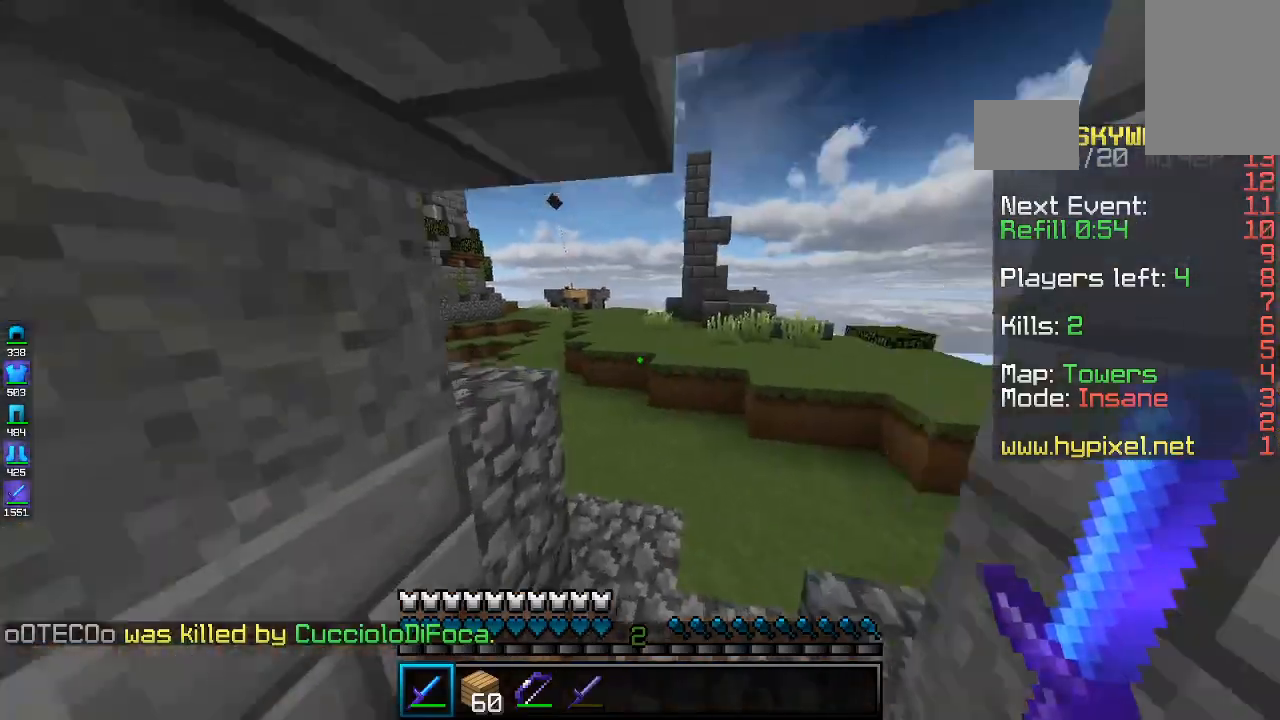
{"keys": ["w"], "mouse": [], "events": [[167, "d", "down"], [367, "d", "up"]]}
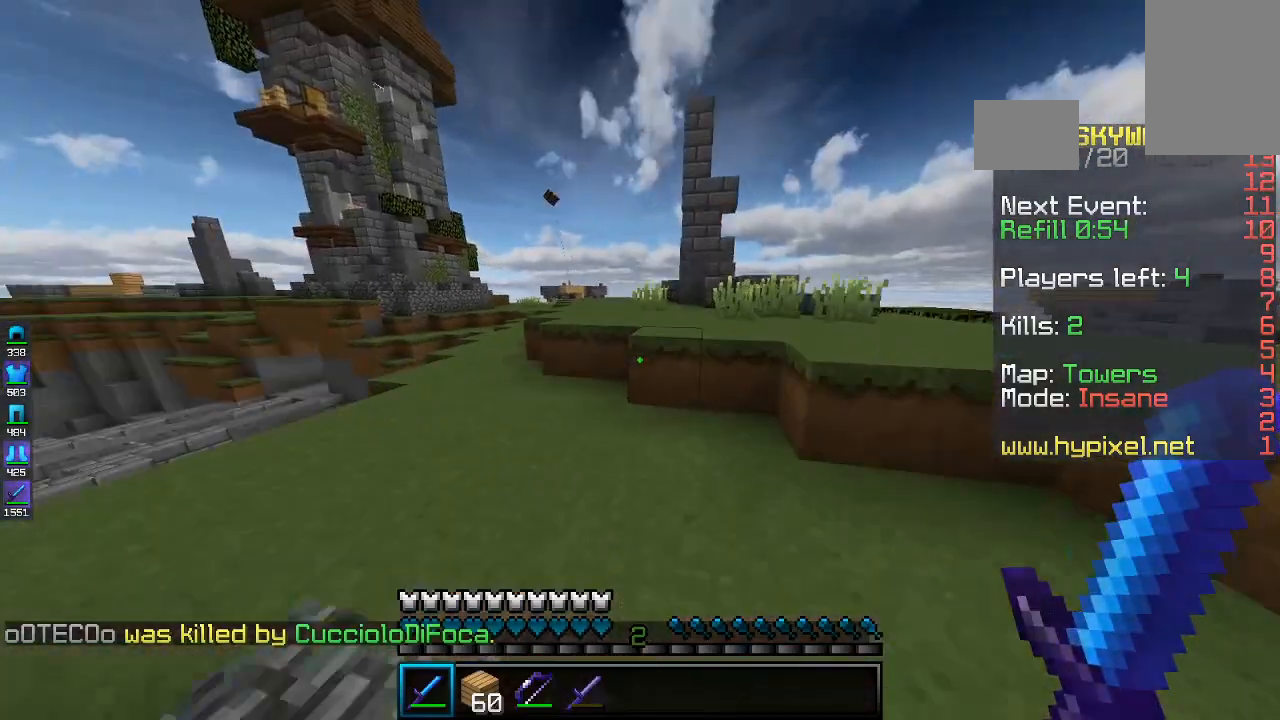
{"keys": ["space", "w"], "mouse": [], "events": [[267, "space", "down"]]}
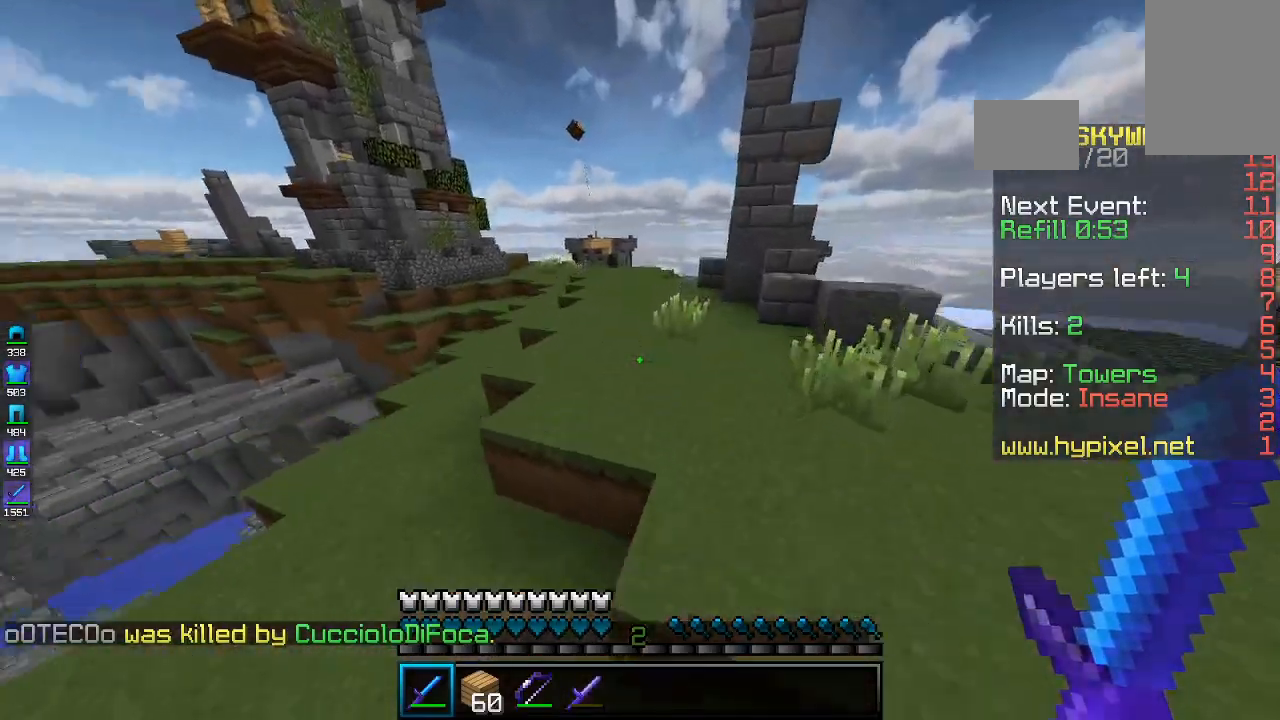
{"keys": ["space", "w"], "mouse": [], "events": []}
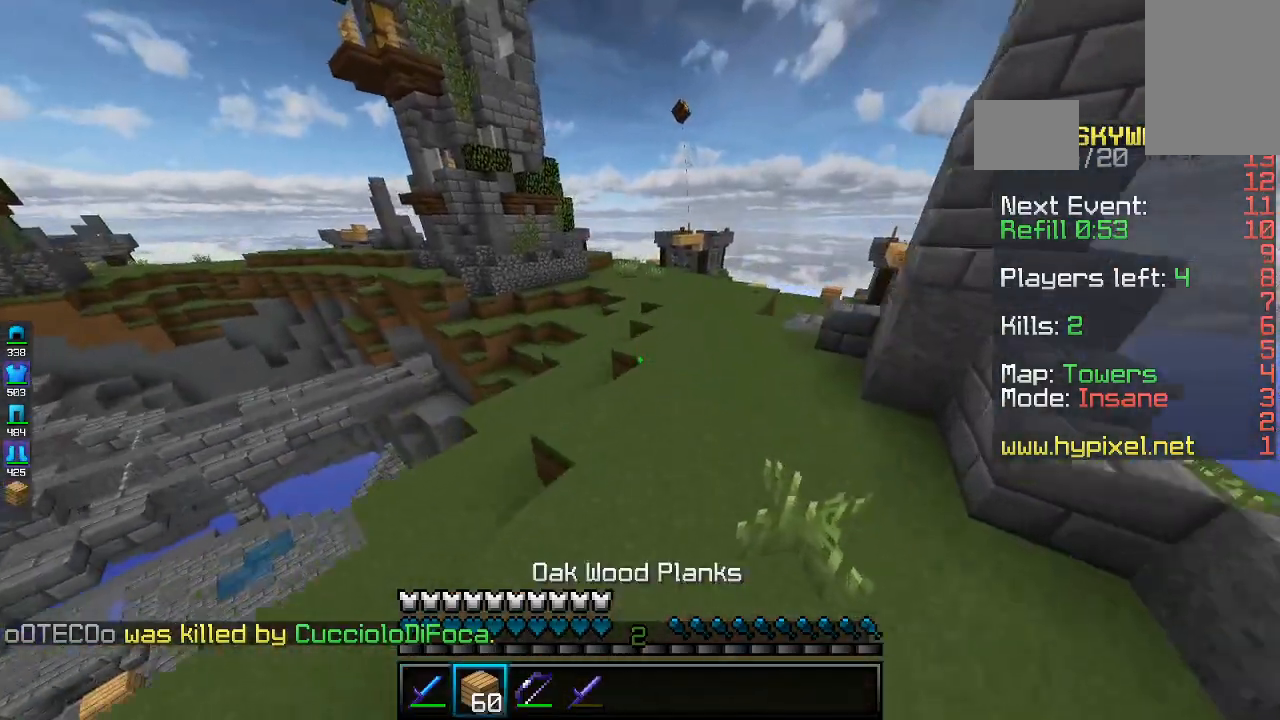
{"keys": ["space", "w"], "mouse": [], "events": []}
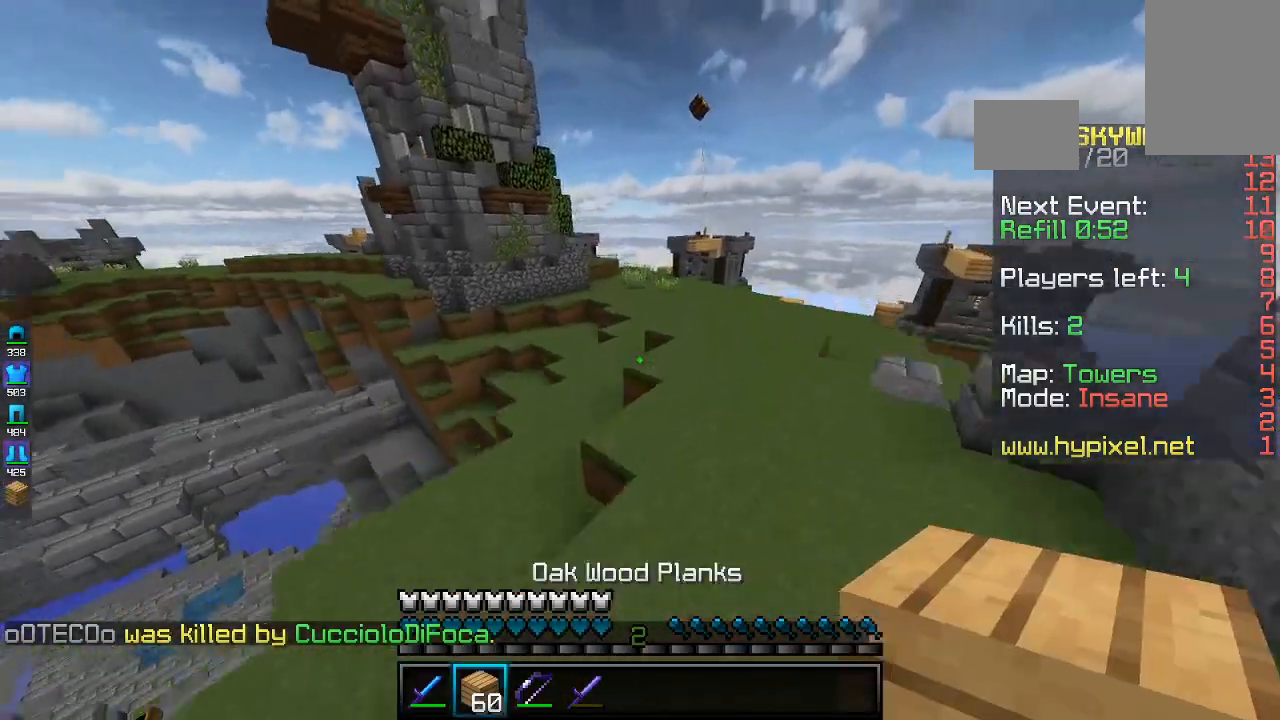
{"keys": ["d", "space", "w"], "mouse": [], "events": [[333, "d", "down"]]}
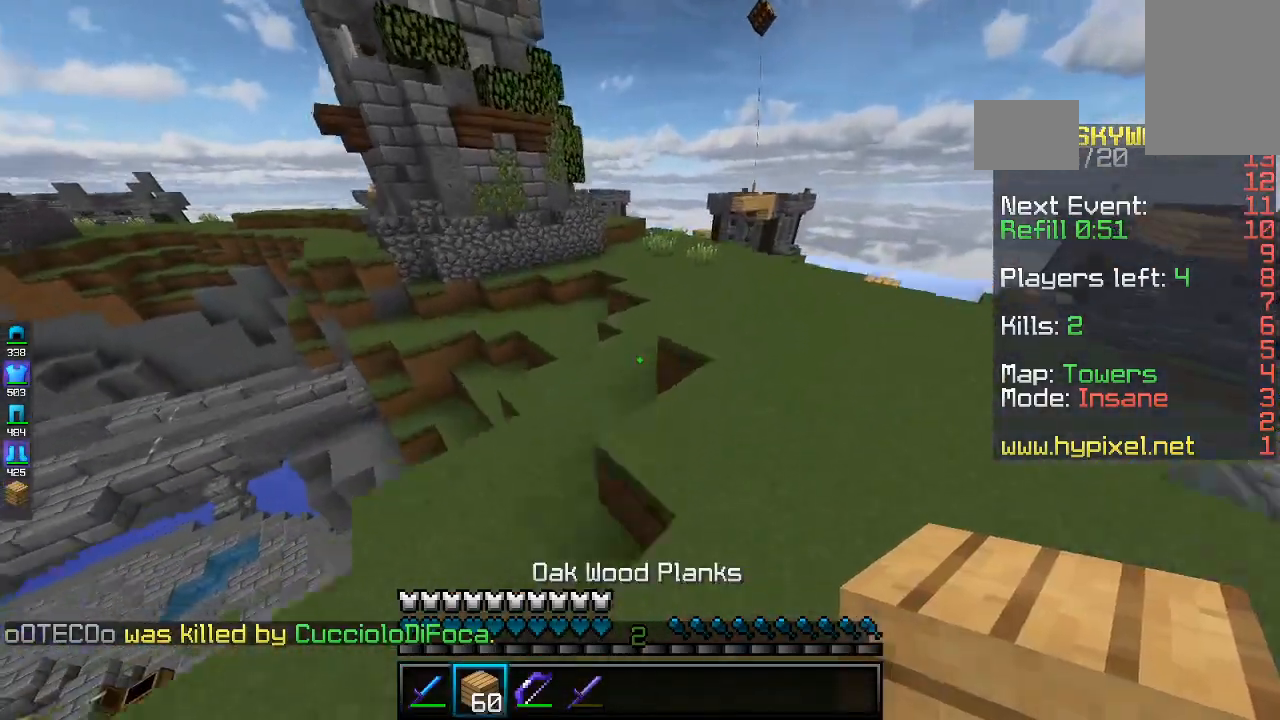
{"keys": ["d", "space", "w"], "mouse": [], "events": []}
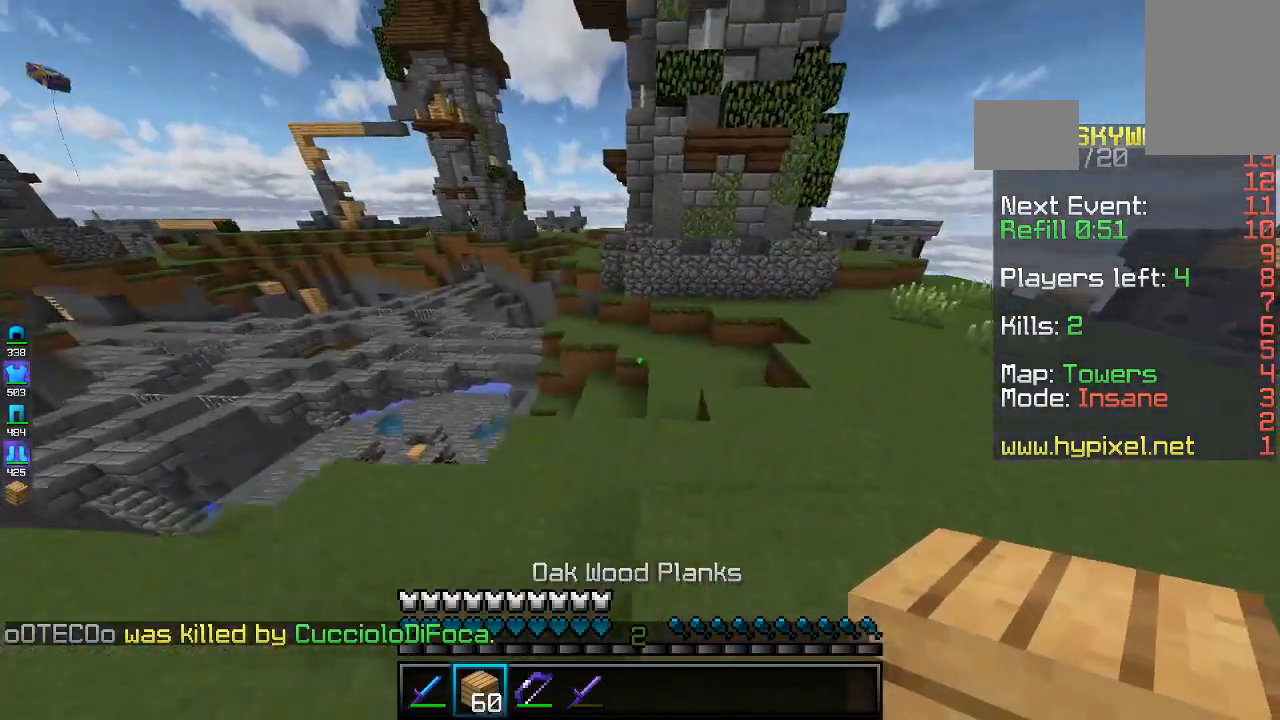
{"keys": ["d", "space", "w"], "mouse": [], "events": []}
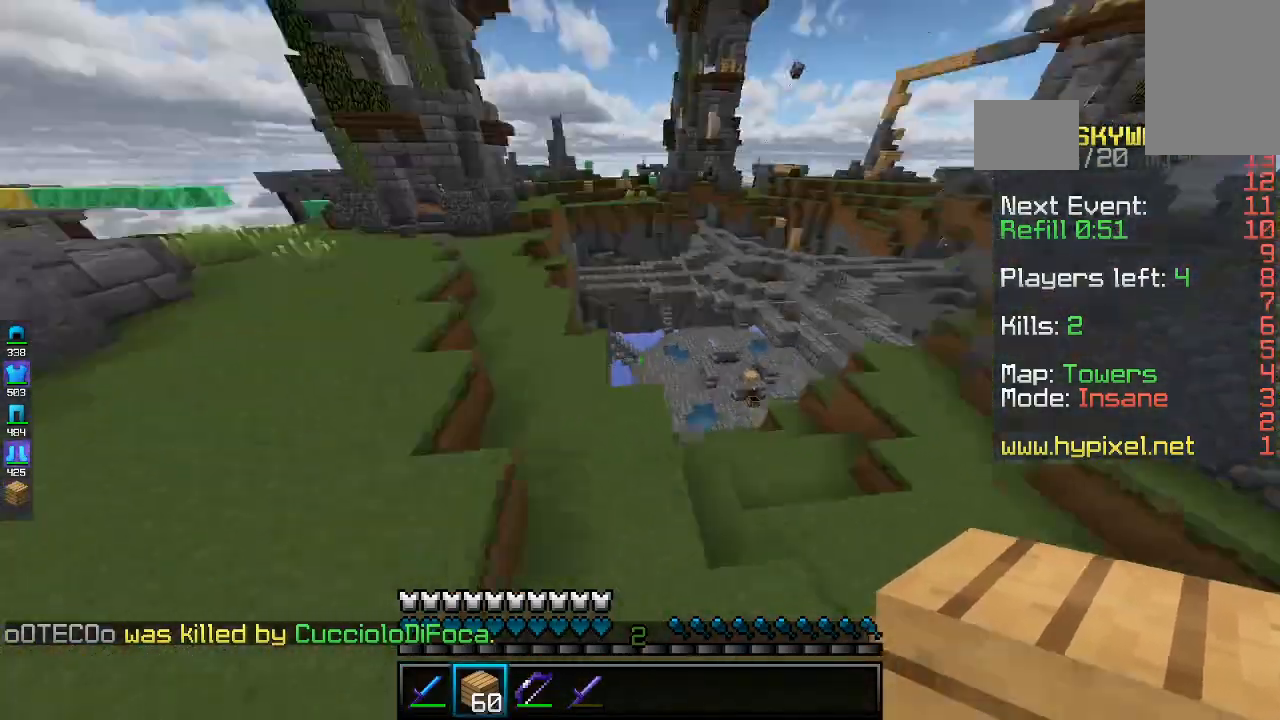
{"keys": ["d", "space", "w"], "mouse": [], "events": []}
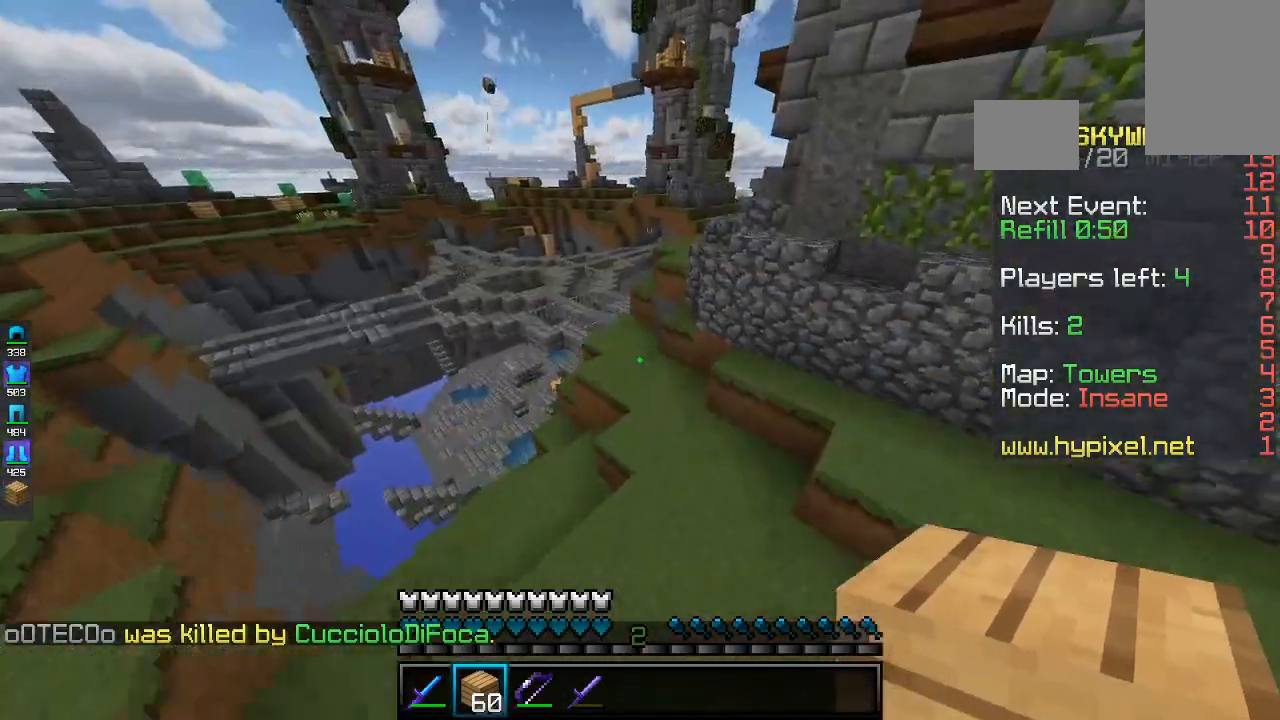
{"keys": ["a", "w"], "mouse": [], "events": [[67, "d", "up"], [100, "a", "down"], [133, "space", "up"]]}
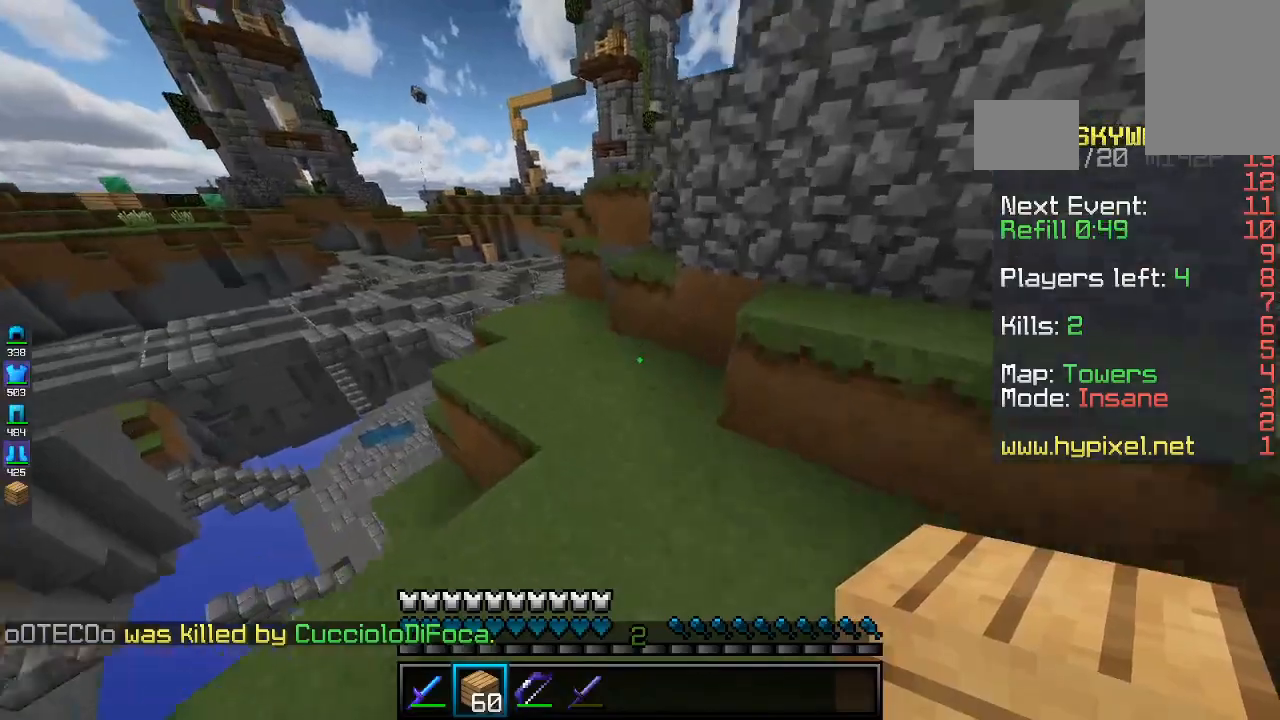
{"keys": ["d", "space", "w"], "mouse": [], "events": [[267, "a", "up"], [333, "d", "down"], [333, "space", "down"]]}
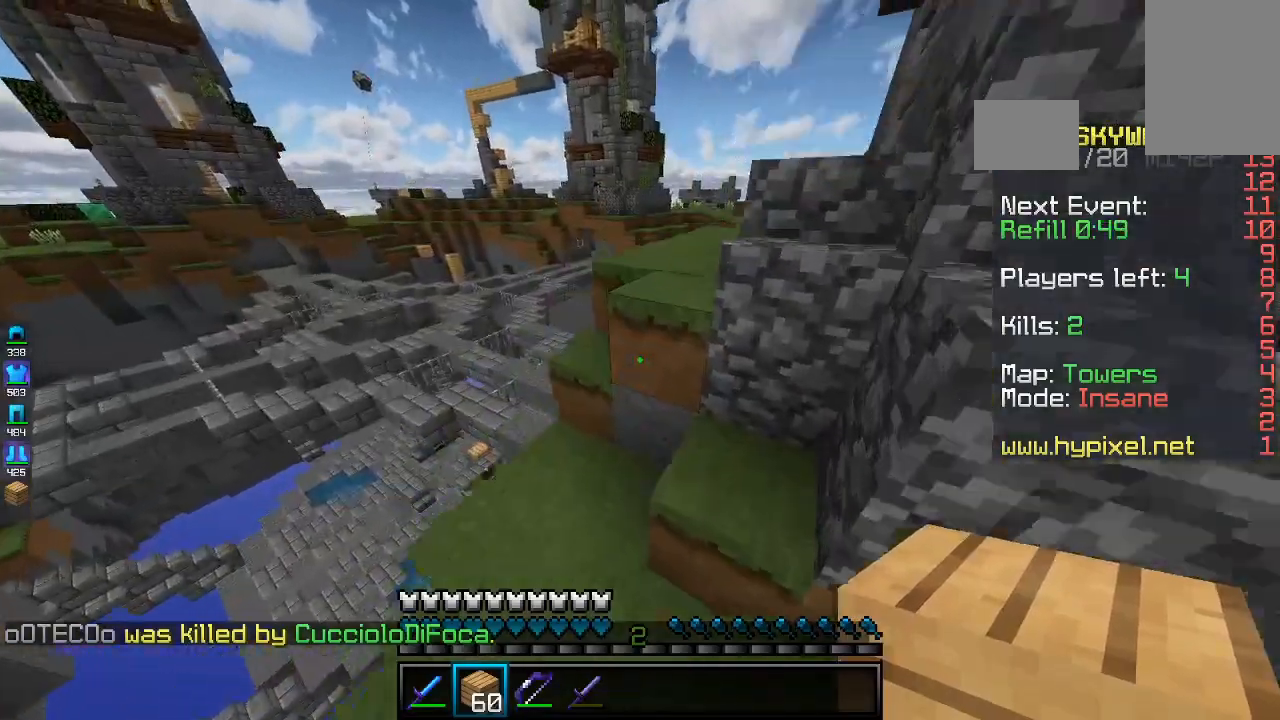
{"keys": ["a", "space", "w"], "mouse": [], "events": [[67, "space", "up"], [167, "a", "down"], [233, "d", "up"], [267, "space", "down"]]}
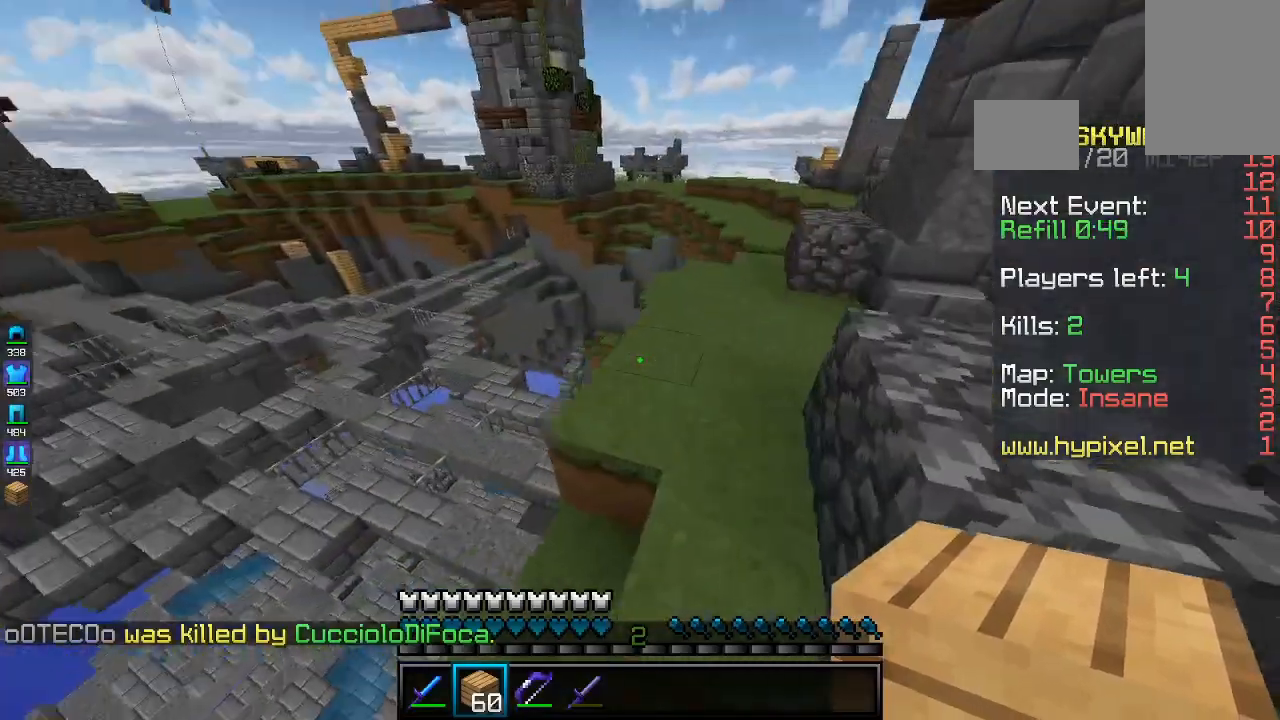
{"keys": ["d", "space", "w"], "mouse": [], "events": [[33, "a", "up"], [133, "d", "down"], [333, "d", "up"], [467, "d", "down"]]}
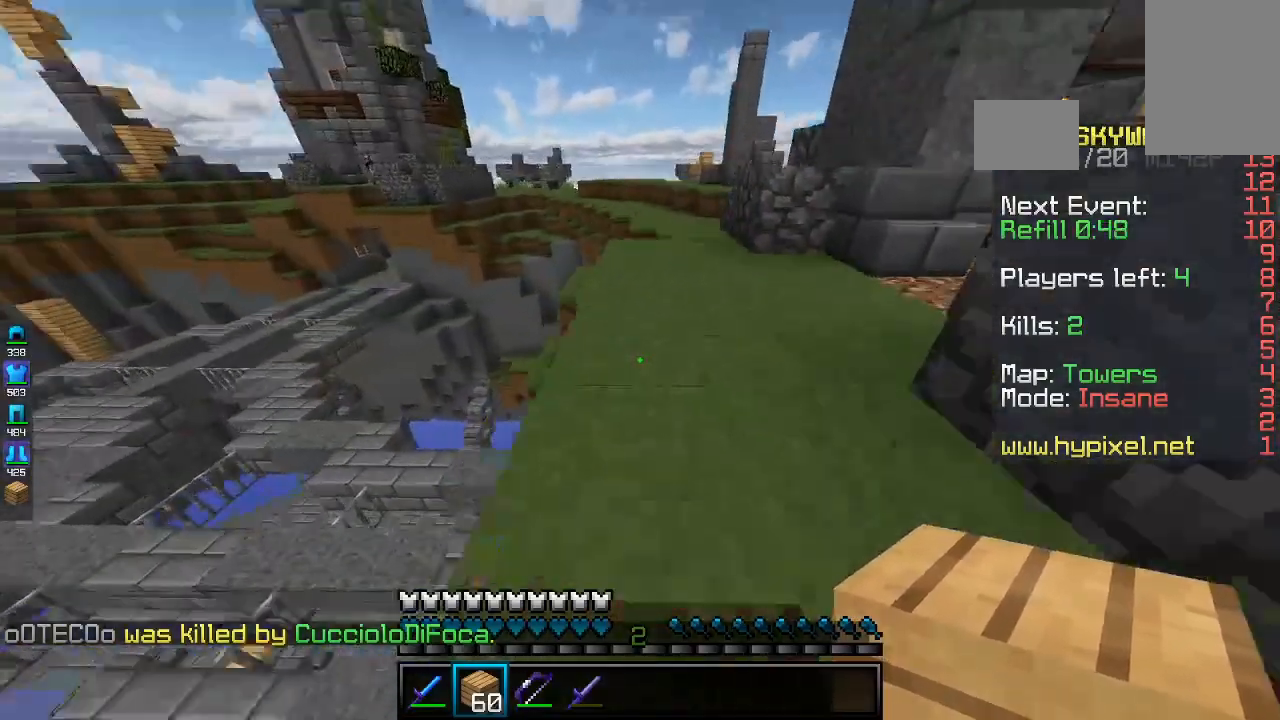
{"keys": ["space", "w"], "mouse": [], "events": [[267, "d", "up"]]}
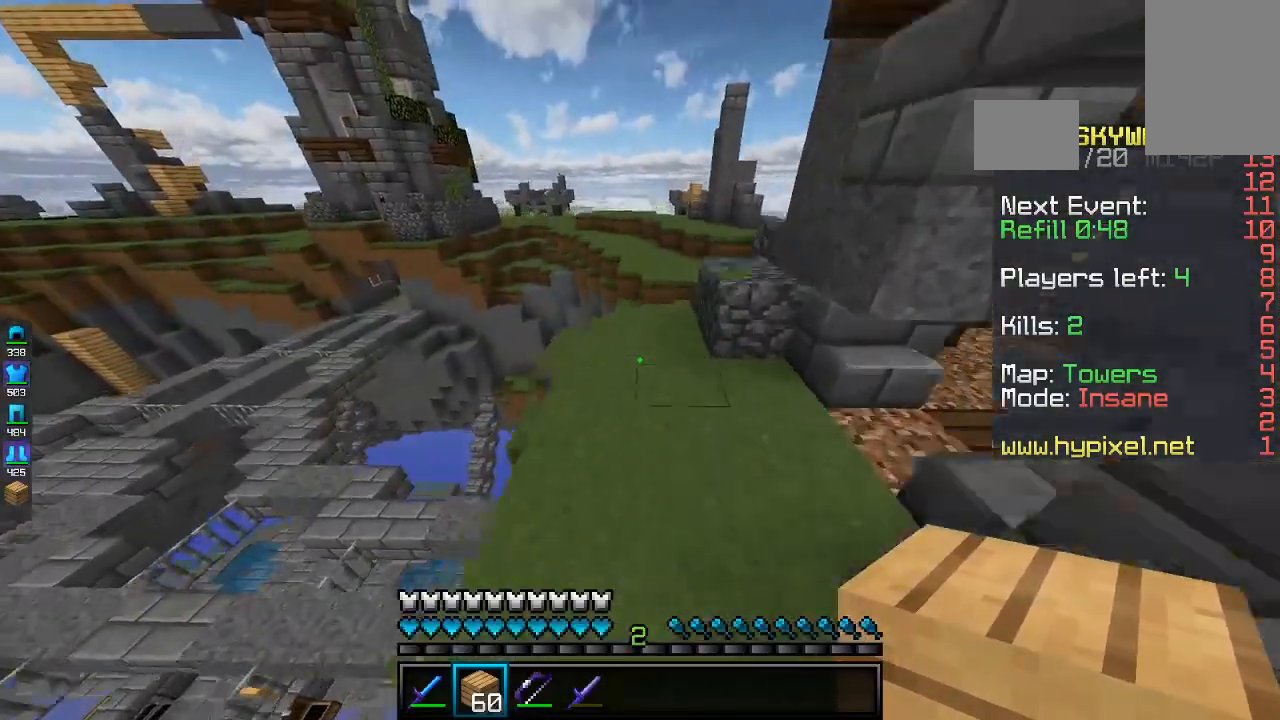
{"keys": ["space", "w"], "mouse": [], "events": []}
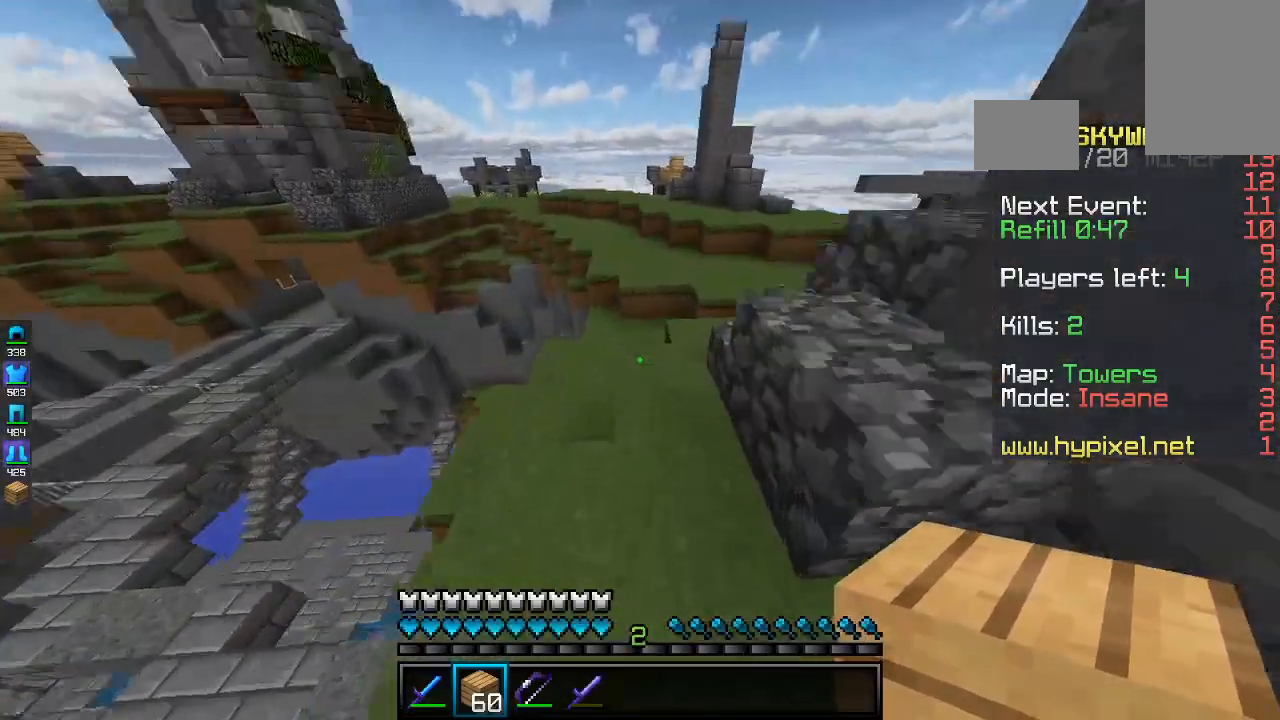
{"keys": ["space", "w"], "mouse": [], "events": [[133, "d", "down"], [433, "d", "up"]]}
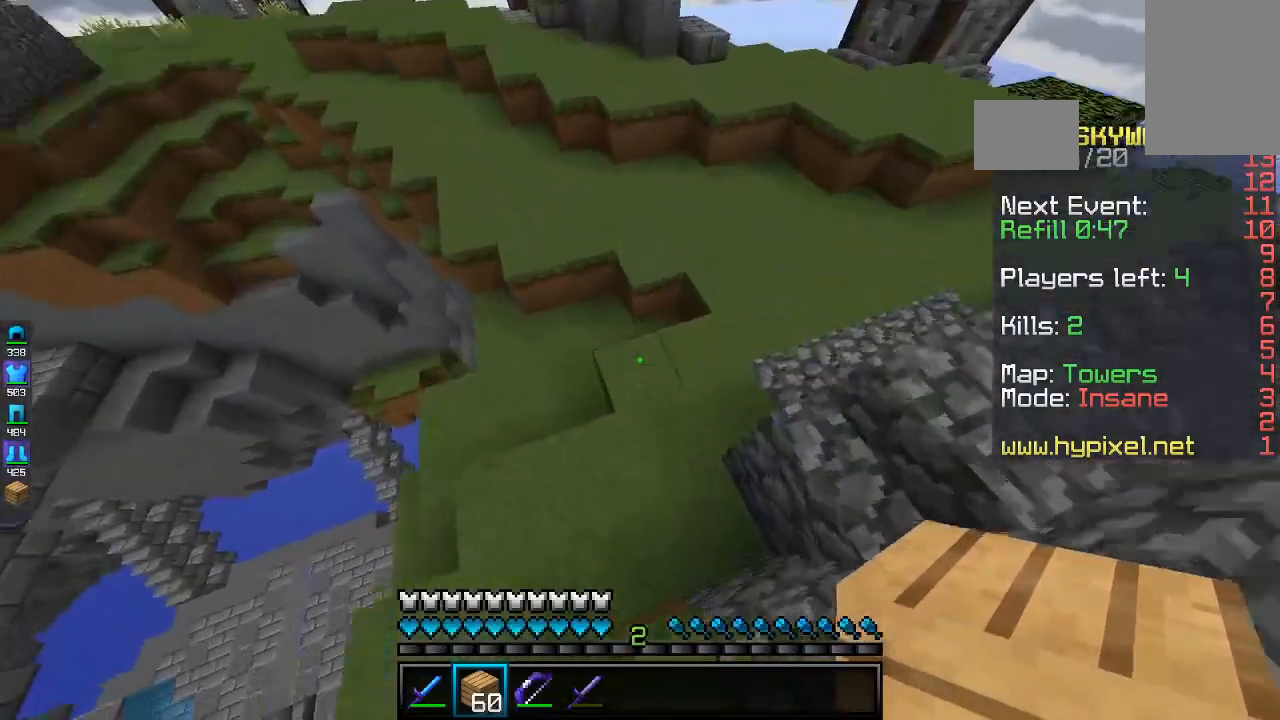
{"keys": ["space", "w"], "mouse": [], "events": [[33, "mouse_right", "down"], [100, "mouse_right", "up"]]}
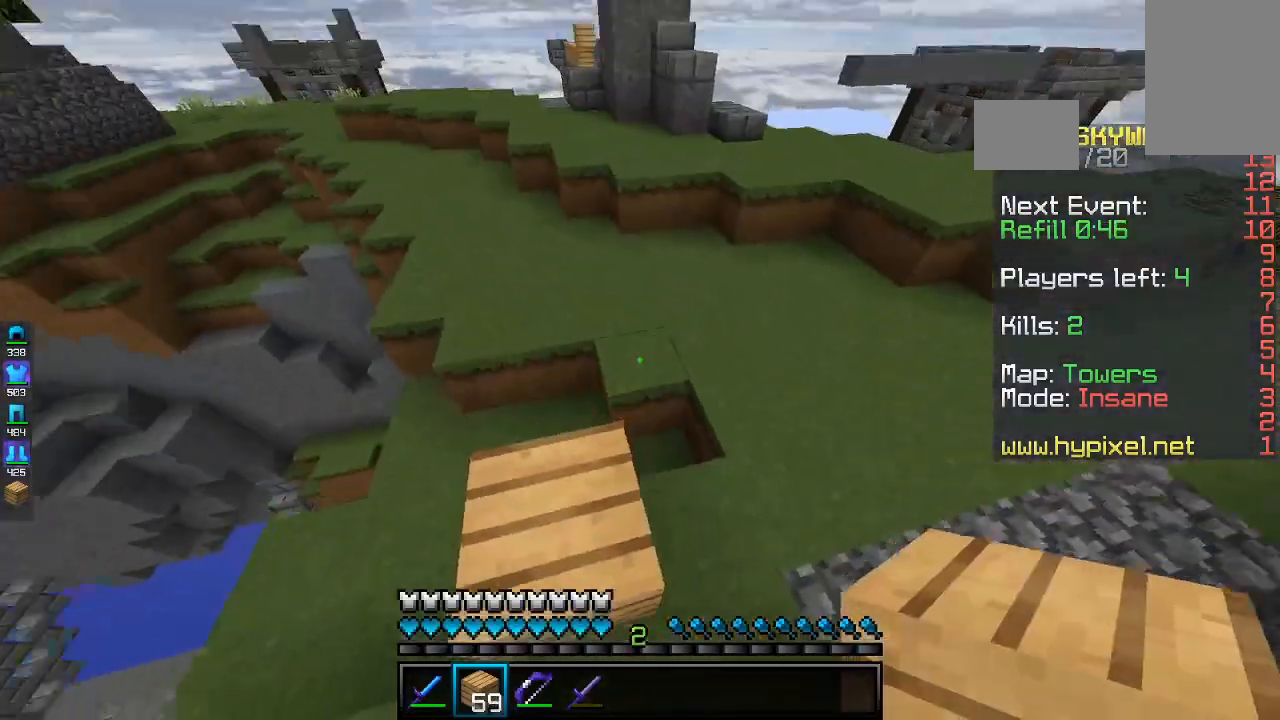
{"keys": ["space", "w"], "mouse": [], "events": [[67, "a", "down"], [233, "a", "up"]]}
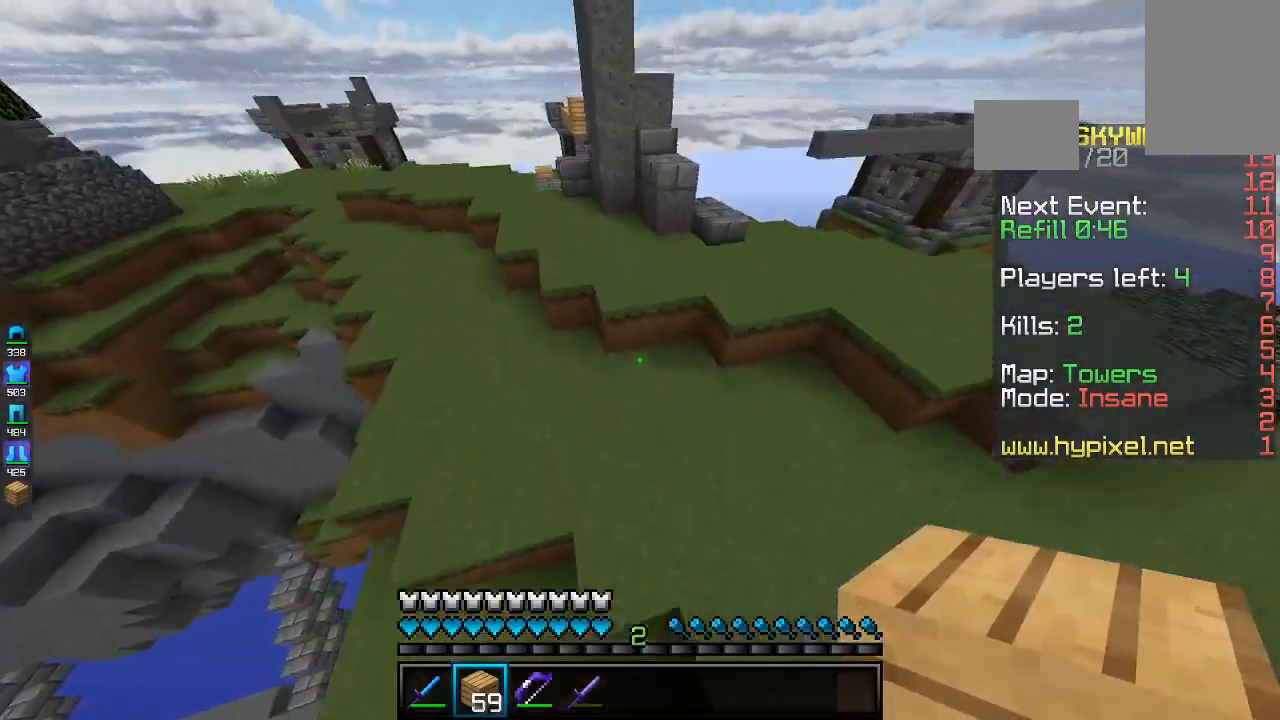
{"keys": ["space", "w"], "mouse": ["right"], "events": [[133, "mouse_right", "down"]]}
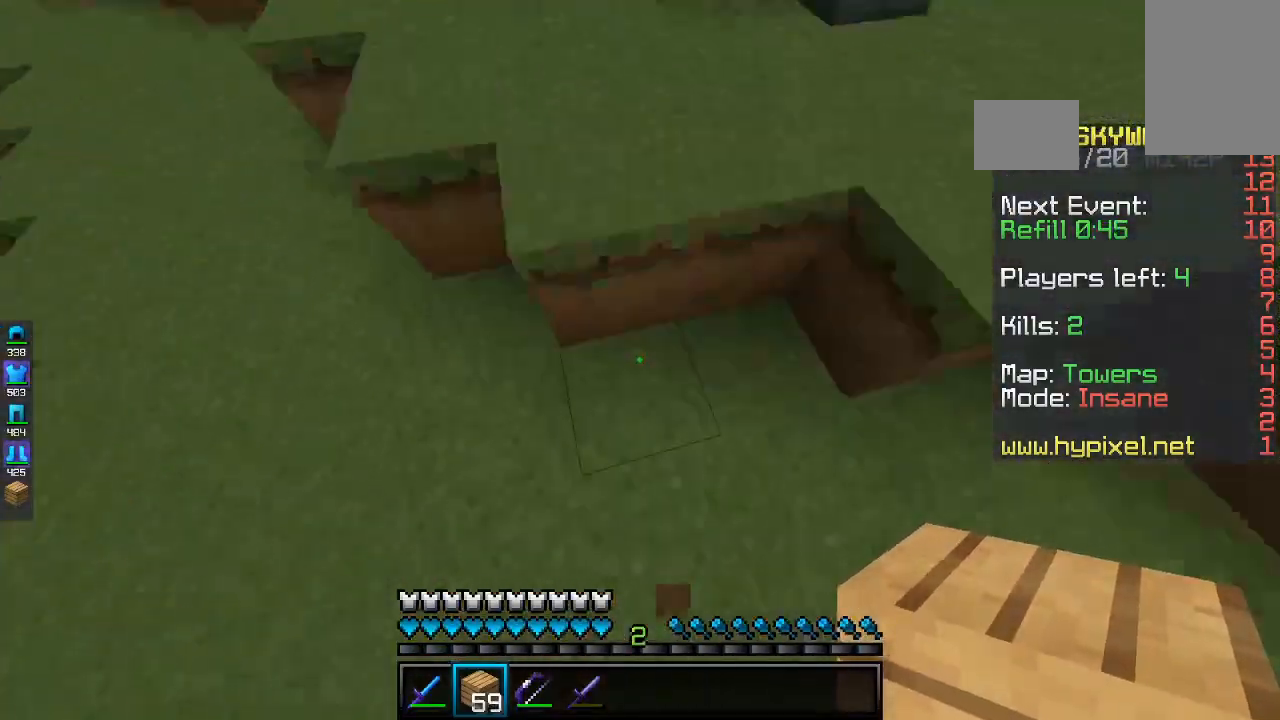
{"keys": ["space", "w"], "mouse": [], "events": [[33, "mouse_right", "up"]]}
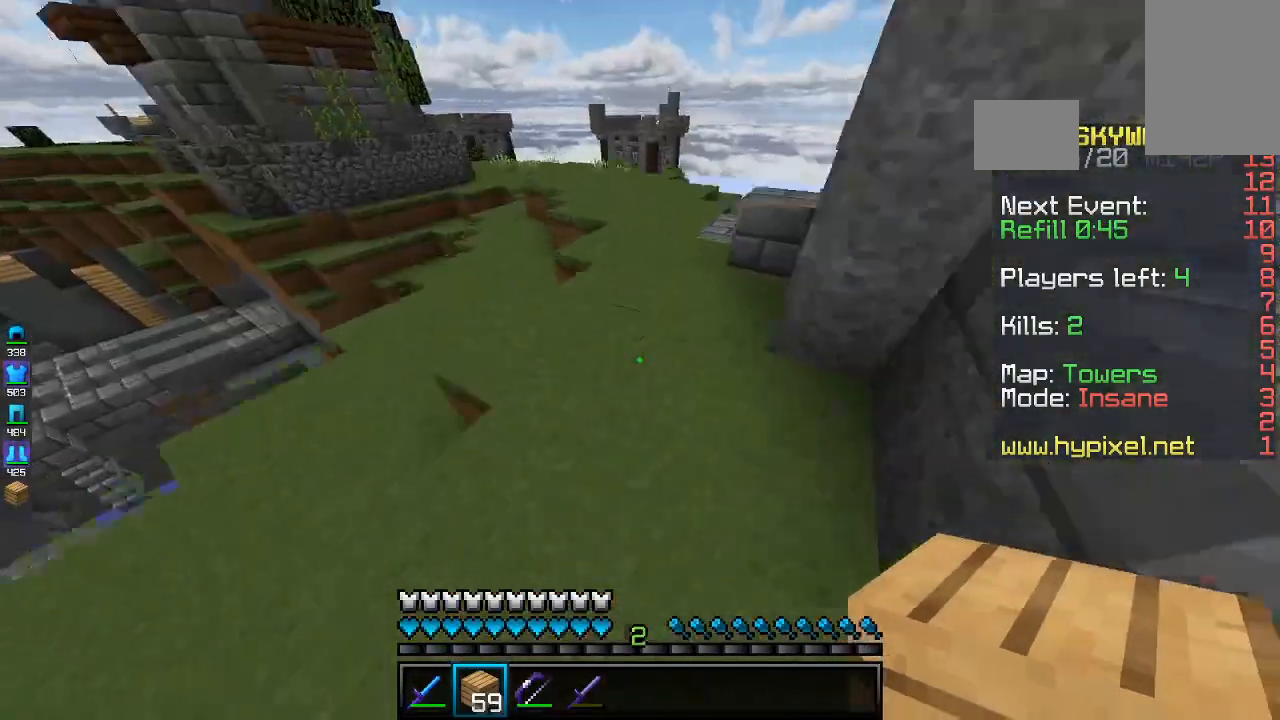
{"keys": ["space", "w"], "mouse": [], "events": [[233, "mouse_right", "down"], [333, "mouse_right", "up"]]}
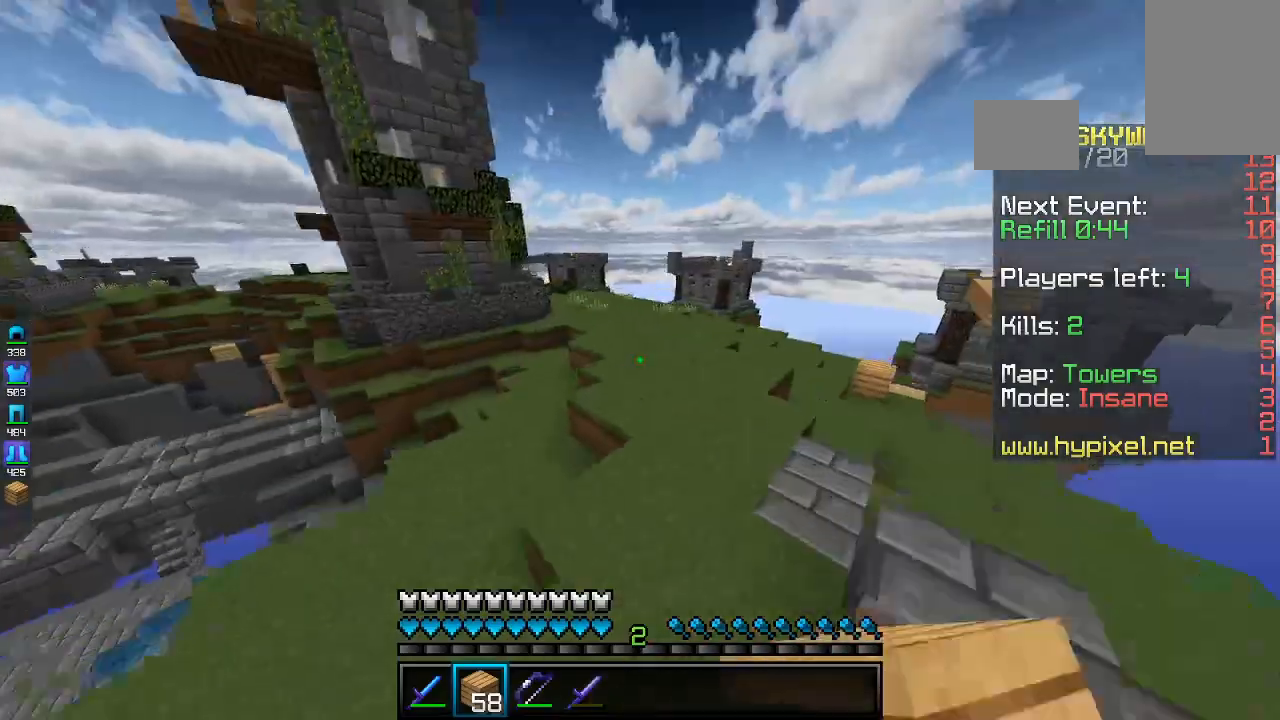
{"keys": ["space", "w"], "mouse": [], "events": []}